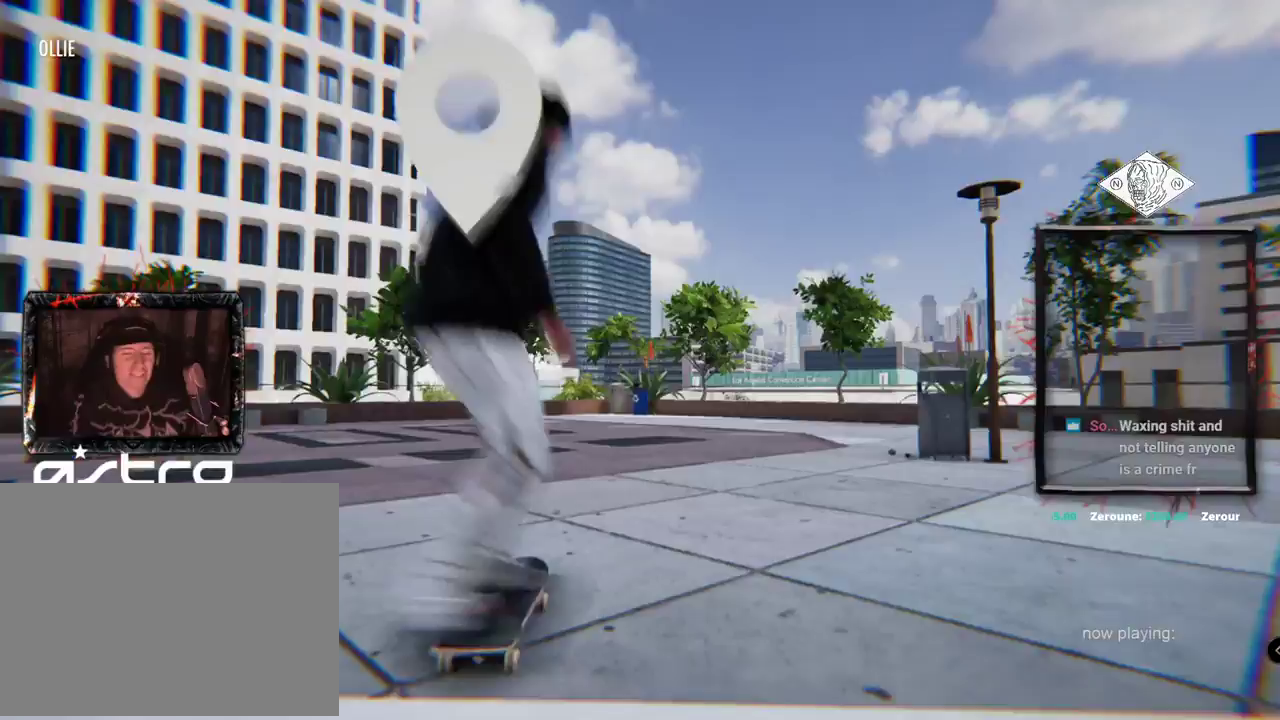
Gameplay with a controller (Xbox layout); each line is a JSON object with the inputs held at the frame after it. "events" lists button and stick changes between this image and that frame as [ms after this image, input, new state], when the widget could be followed in between. Not read: L3 R2 R3 START.
{"buttons": [], "left_stick": "center", "right_stick": "center", "events": []}
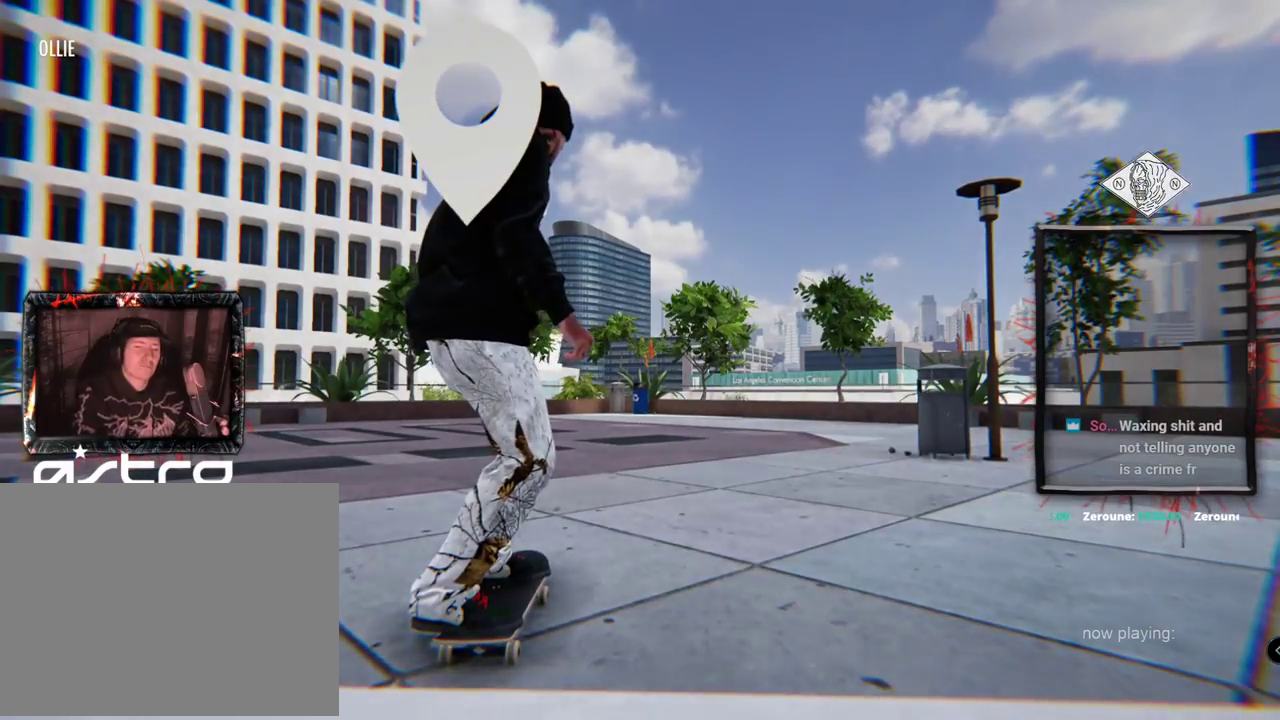
{"buttons": ["A"], "left_stick": "center", "right_stick": "center", "events": [[300, "A", "down"]]}
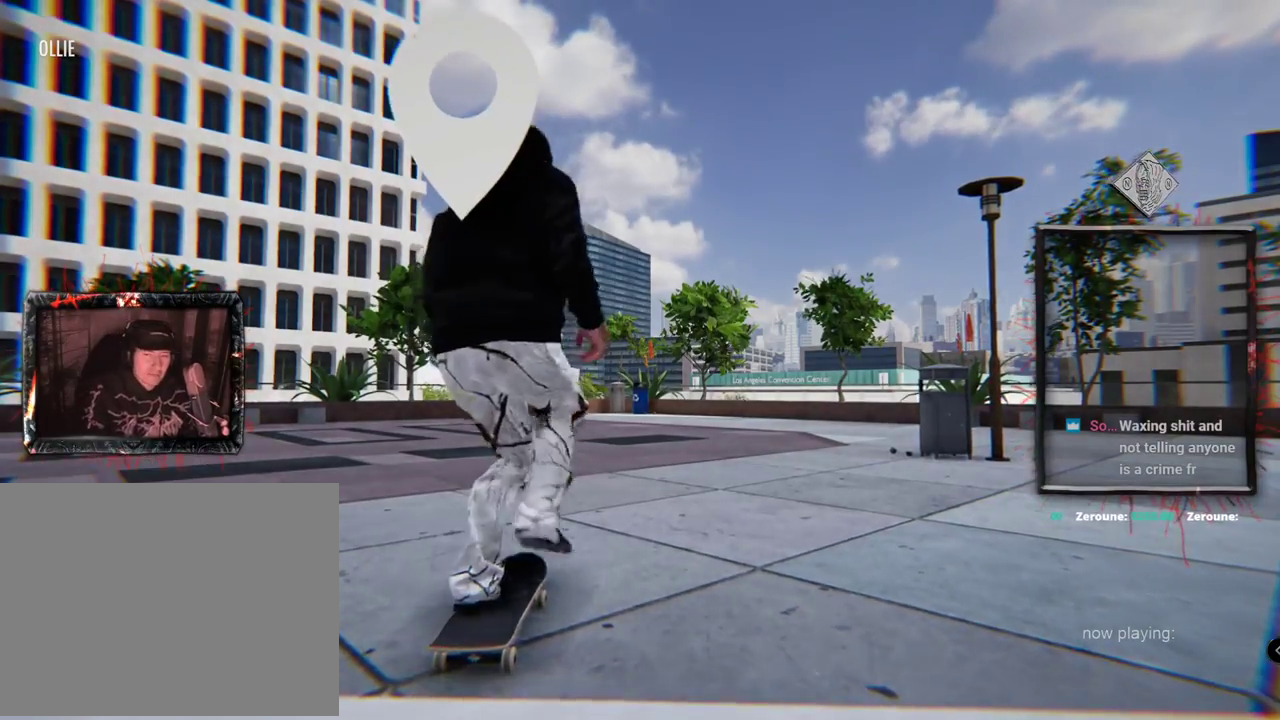
{"buttons": [], "left_stick": "center", "right_stick": "center", "events": [[400, "A", "up"]]}
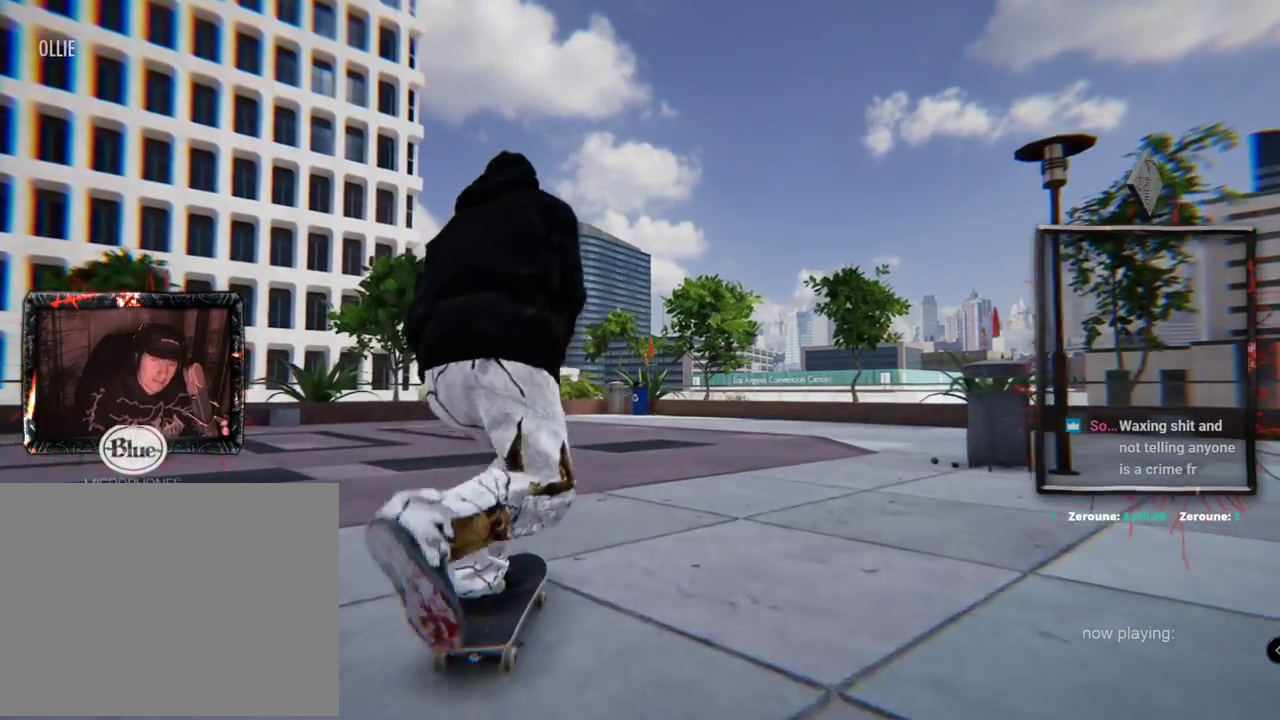
{"buttons": ["A"], "left_stick": "center", "right_stick": "center"}
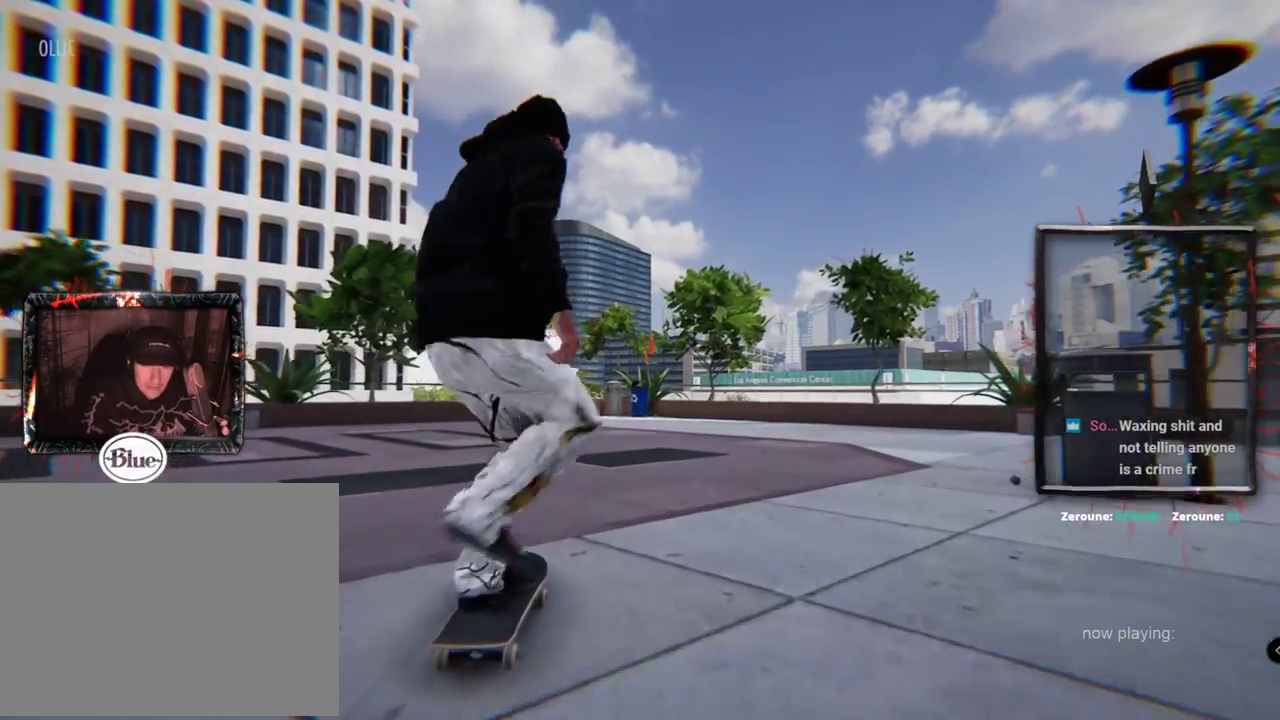
{"buttons": [], "left_stick": "center", "right_stick": "center", "events": [[33, "A", "up"]]}